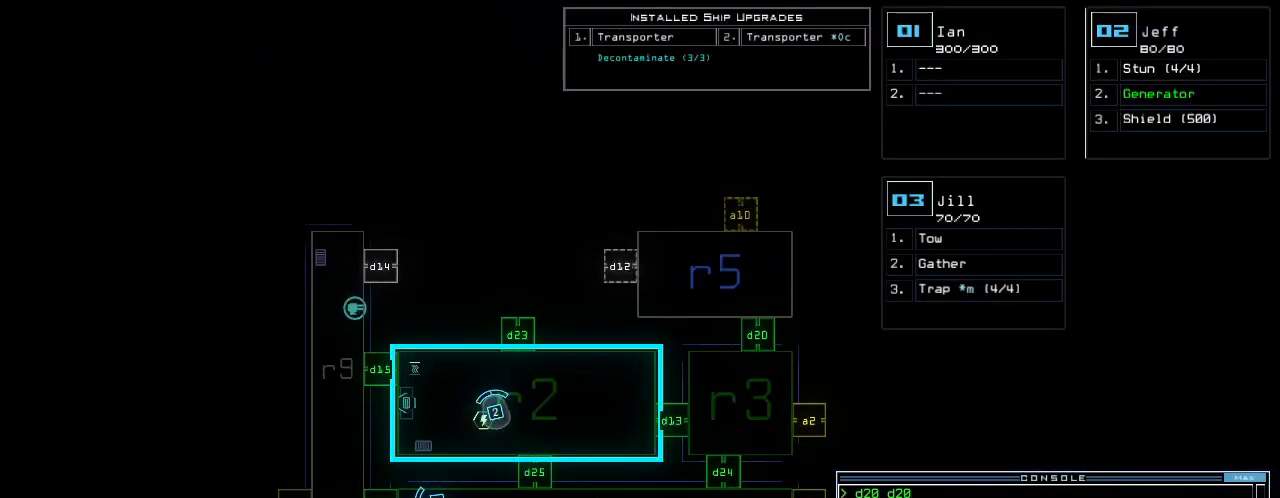
Gameplay with keyboard; each line is a JSON object with the keys held at the frame after it. "events" lists presses ("down") and releases ("up") of ".", "0", "1", "2", "3", "4", "5", "6", "7", "8", "9", "a", "b", "backspace", "c", "caps_lock", "comma", "ctrl_l", "ctrl_r", "d", "down", "e", "equals", "escape", "f", "f5", "g", "h", "i", "j", "k", "l", "left", "m", "minus", "n", "o", "p", "q", "quote", "r", "return", "right", "s", "semicolon", "shift_l", "shift_r", "space", "t", "tab", "tilde", "u", "up", "v", "w", "x", "y" and "z" between this image and that frame as [ms after this image, input, new state], when the widget could be followed in between. No other keys are recorded. Mouse input is not recorded. Not read: other_keys.
{"keys": ["down"]}
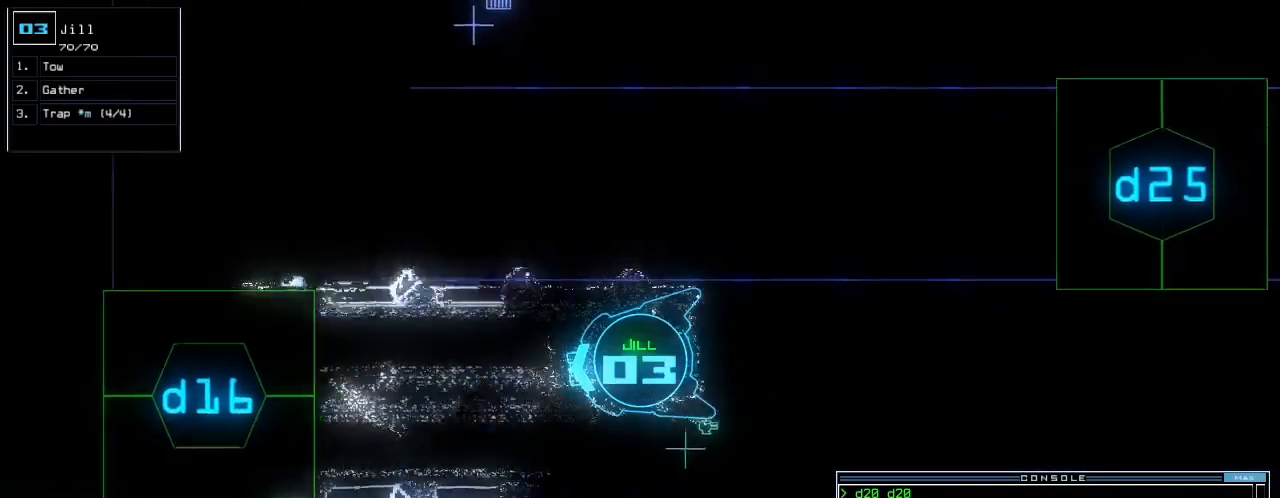
{"keys": ["down"], "events": [[40, "right", "down"], [140, "right", "up"]]}
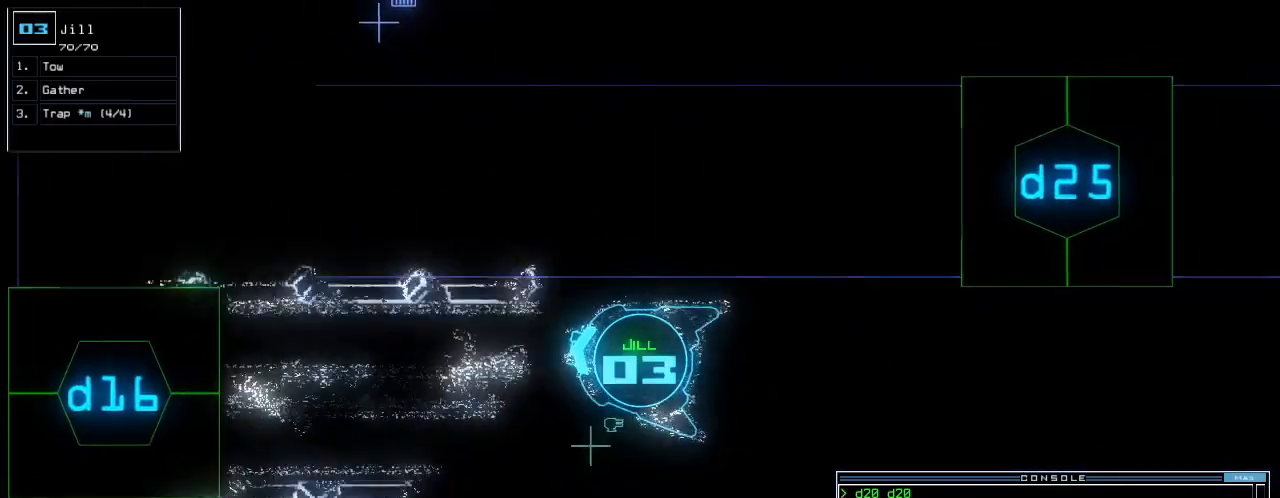
{"keys": ["down", "left"], "events": [[400, "left", "down"]]}
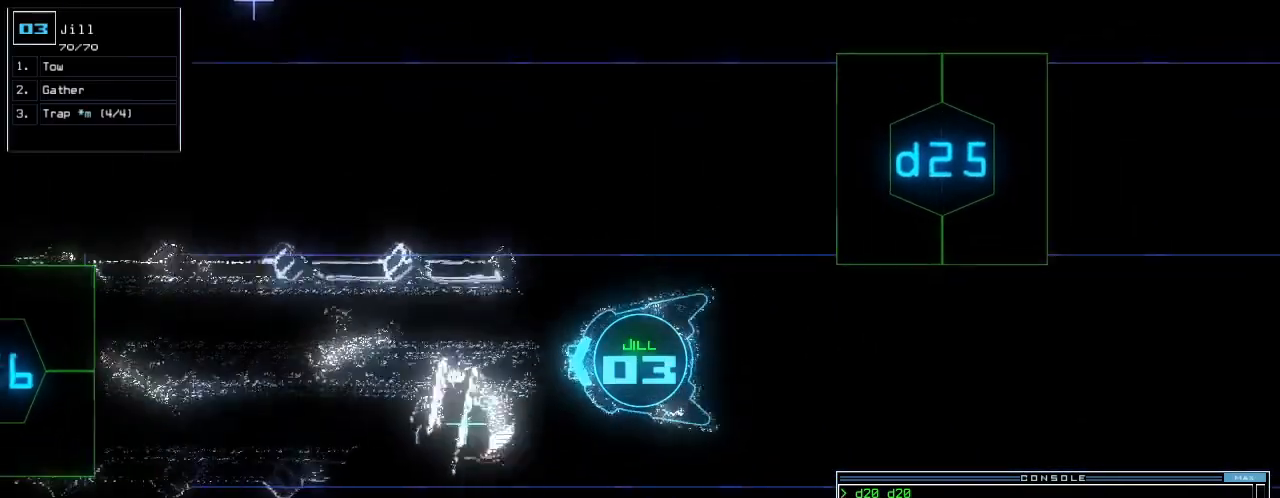
{"keys": ["left", "up"], "events": [[180, "down", "up"], [420, "up", "down"]]}
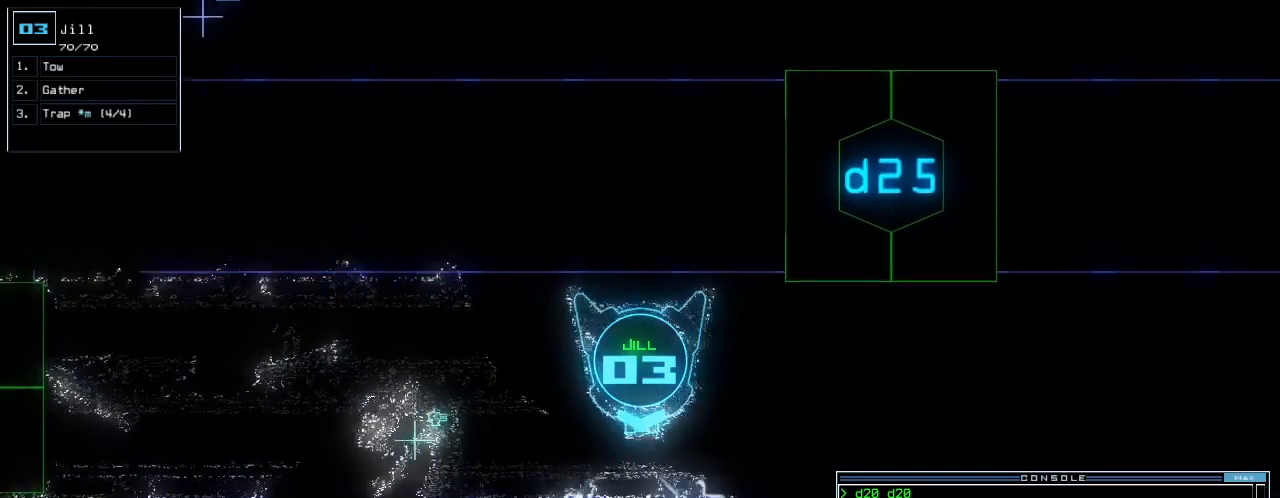
{"keys": ["left", "up"], "events": []}
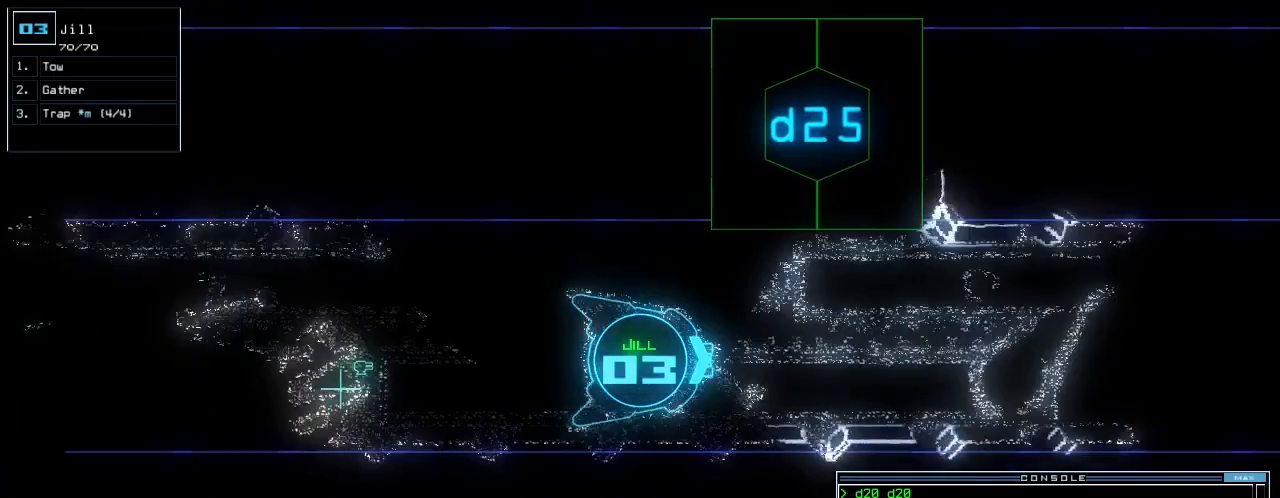
{"keys": ["up"], "events": [[20, "left", "up"], [140, "right", "down"], [180, "right", "up"]]}
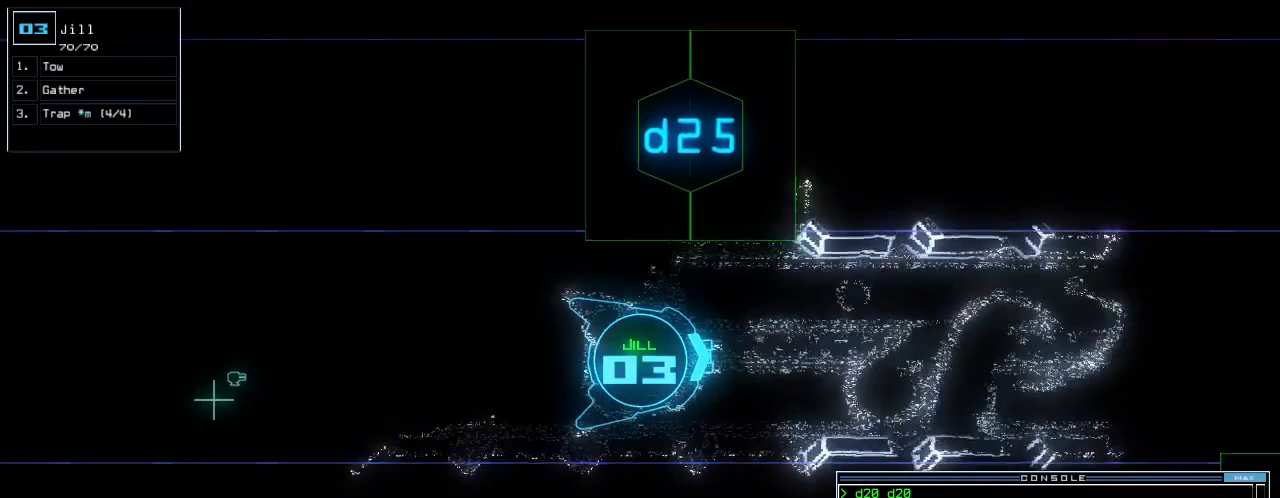
{"keys": ["up"], "events": []}
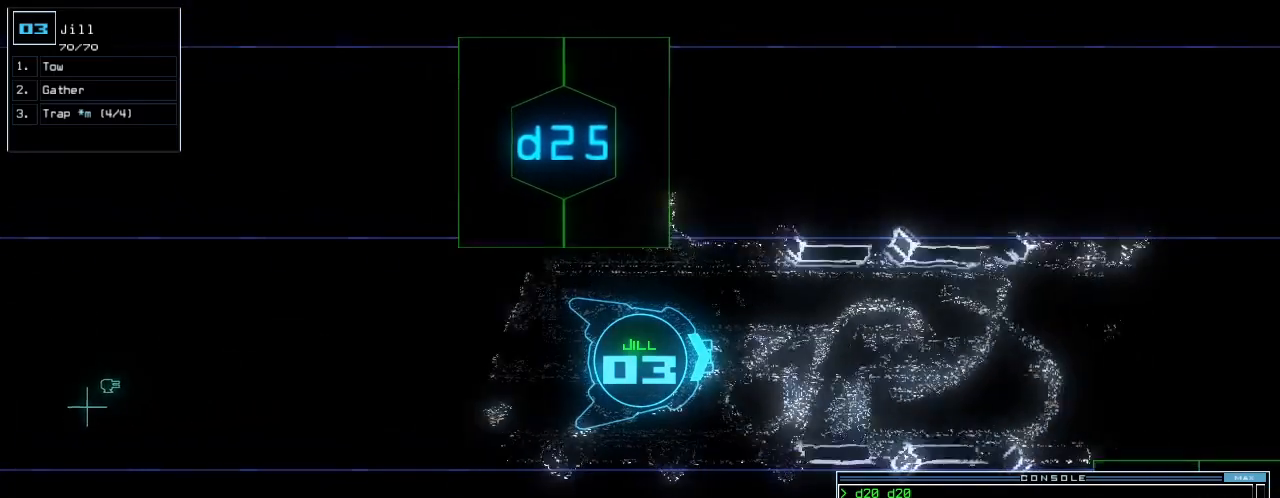
{"keys": ["up"], "events": []}
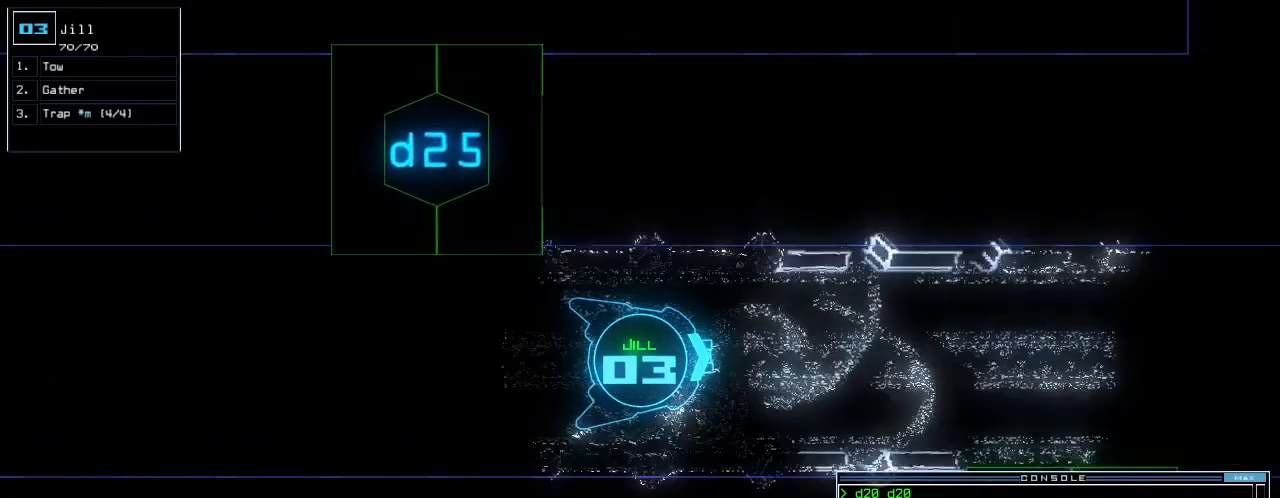
{"keys": ["up"], "events": [[40, "d", "down"], [100, "d", "up"], [240, "2", "down"], [280, "2", "up"]]}
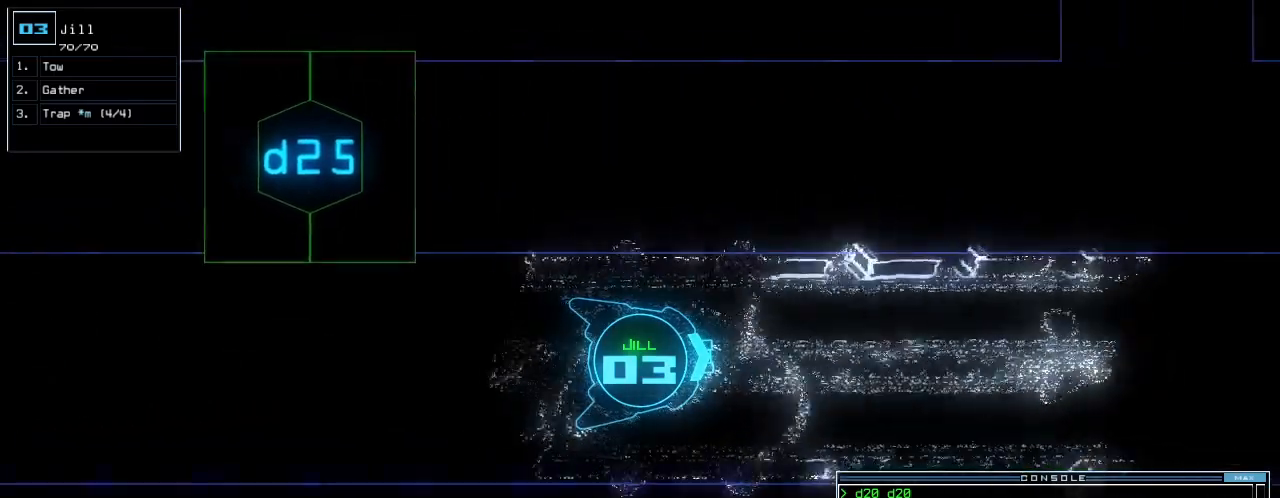
{"keys": ["space"], "events": [[40, "6", "down"], [120, "6", "up"], [280, "up", "up"], [320, "space", "down"], [420, "space", "up"], [480, "space", "down"]]}
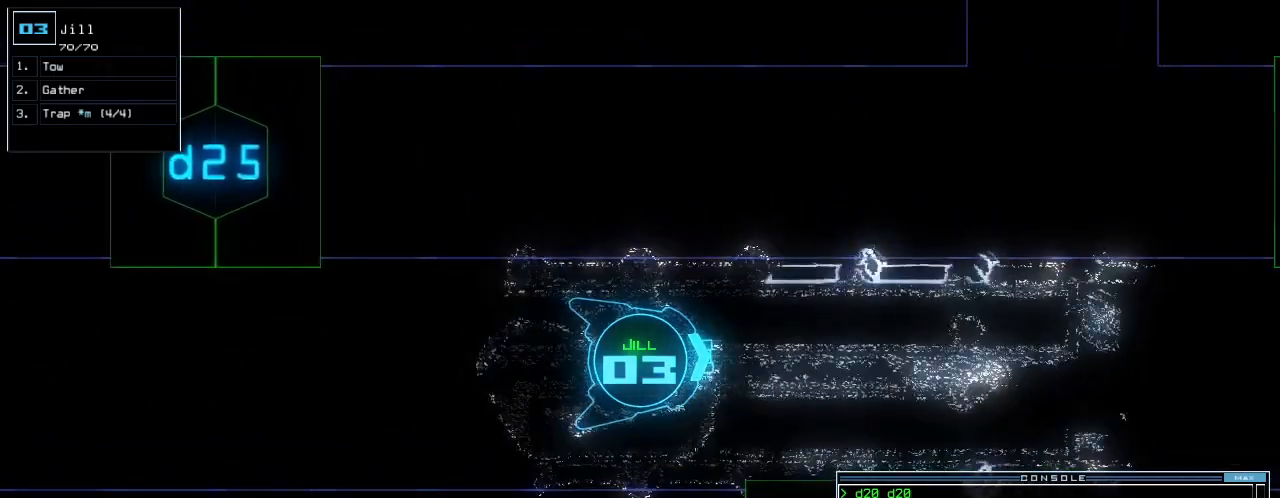
{"keys": ["down"], "events": [[40, "space", "up"], [380, "down", "down"]]}
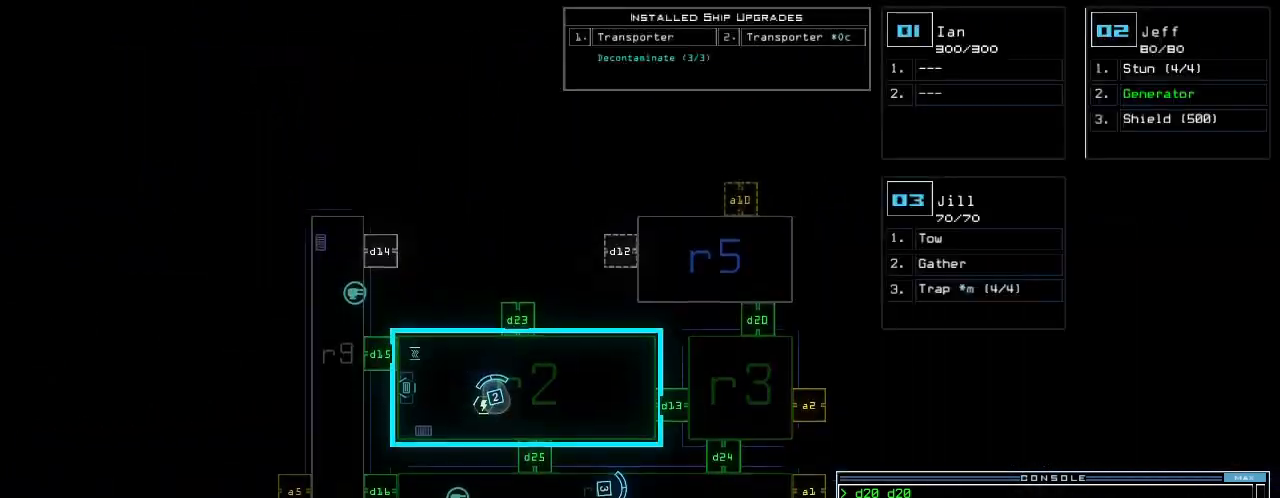
{"keys": ["down"], "events": []}
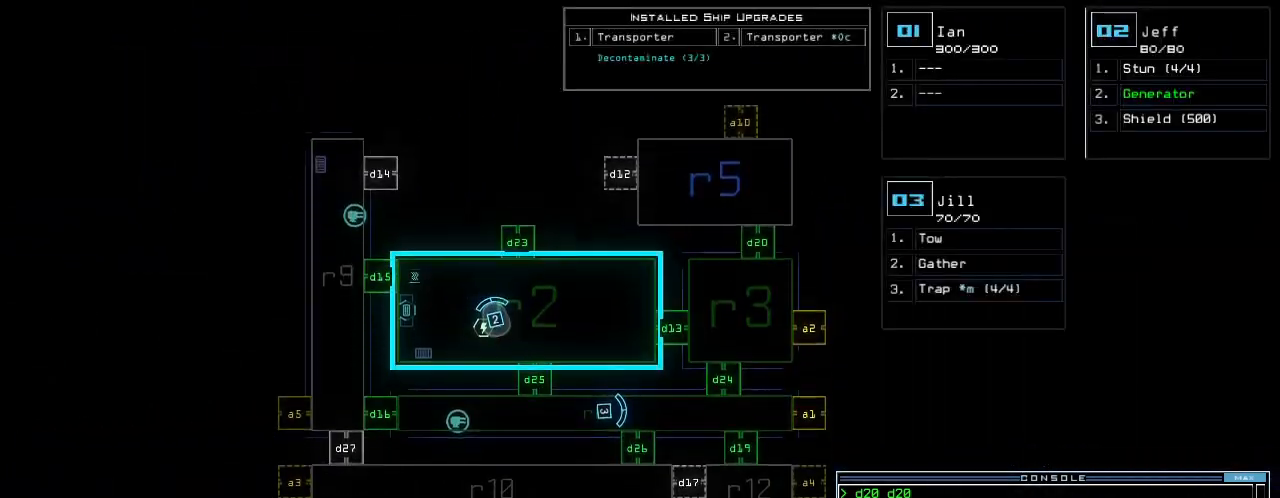
{"keys": ["up"], "events": [[40, "down", "up"], [120, "space", "down"], [140, "up", "down"], [200, "space", "up"], [380, "right", "down"], [480, "right", "up"]]}
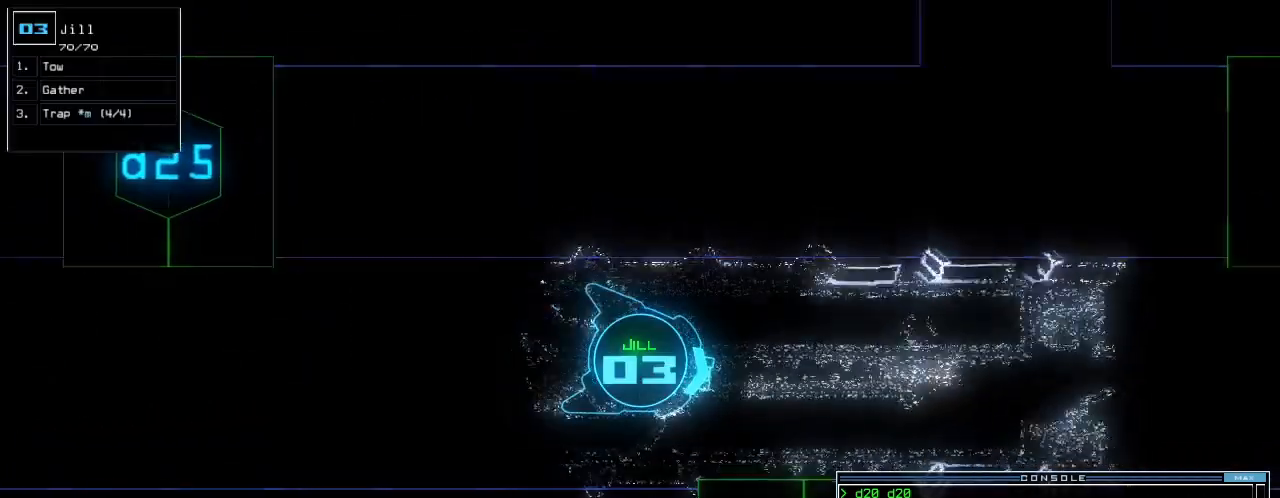
{"keys": ["right", "up"], "events": [[100, "right", "down"], [200, "right", "up"], [300, "return", "down"], [360, "return", "up"], [480, "right", "down"]]}
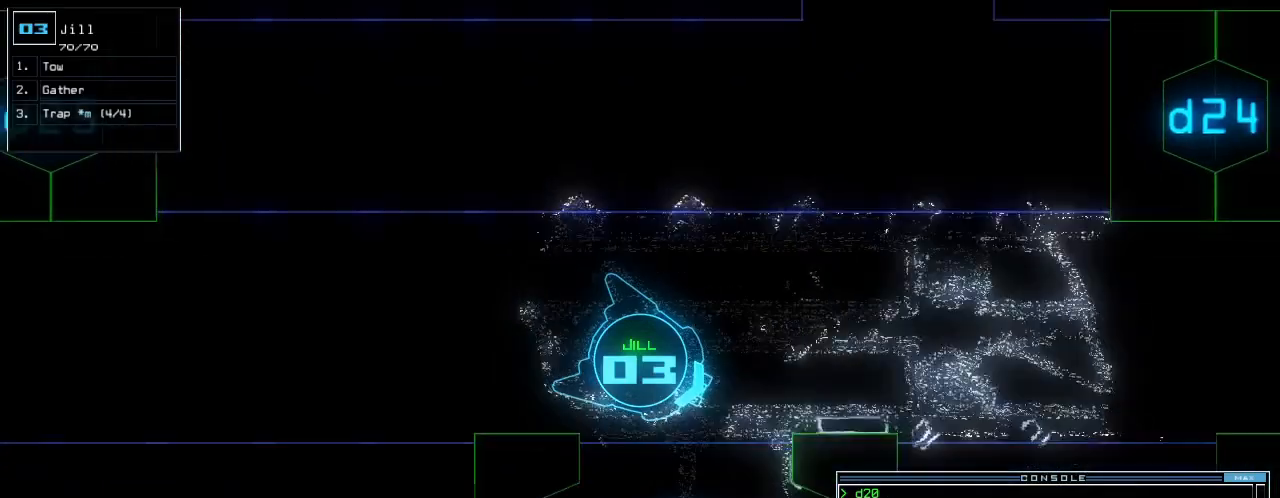
{"keys": ["left", "up"], "events": [[460, "right", "up"], [480, "left", "down"]]}
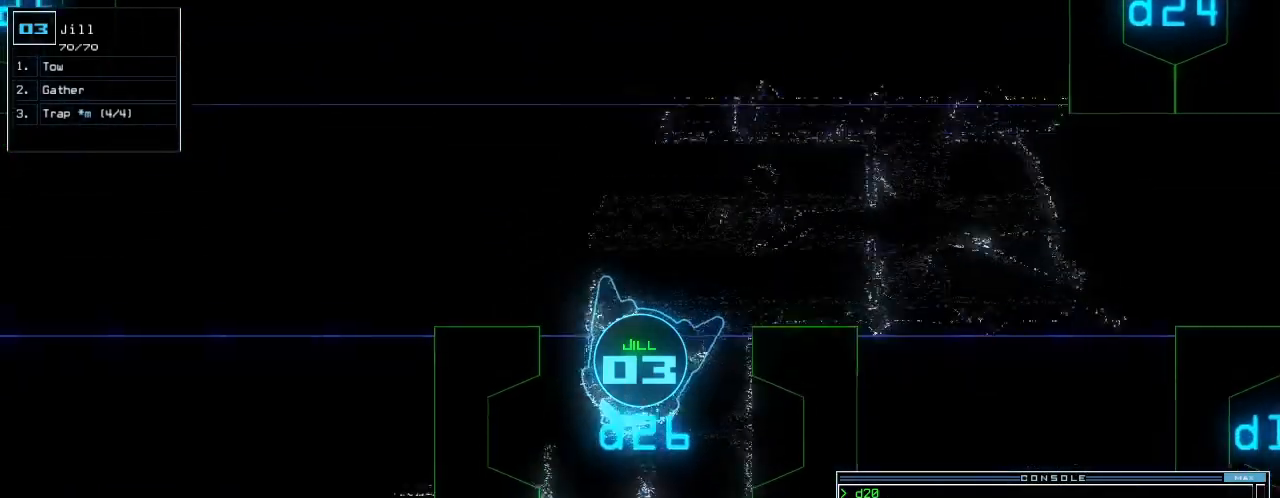
{"keys": [], "events": [[40, "left", "up"], [60, "up", "up"]]}
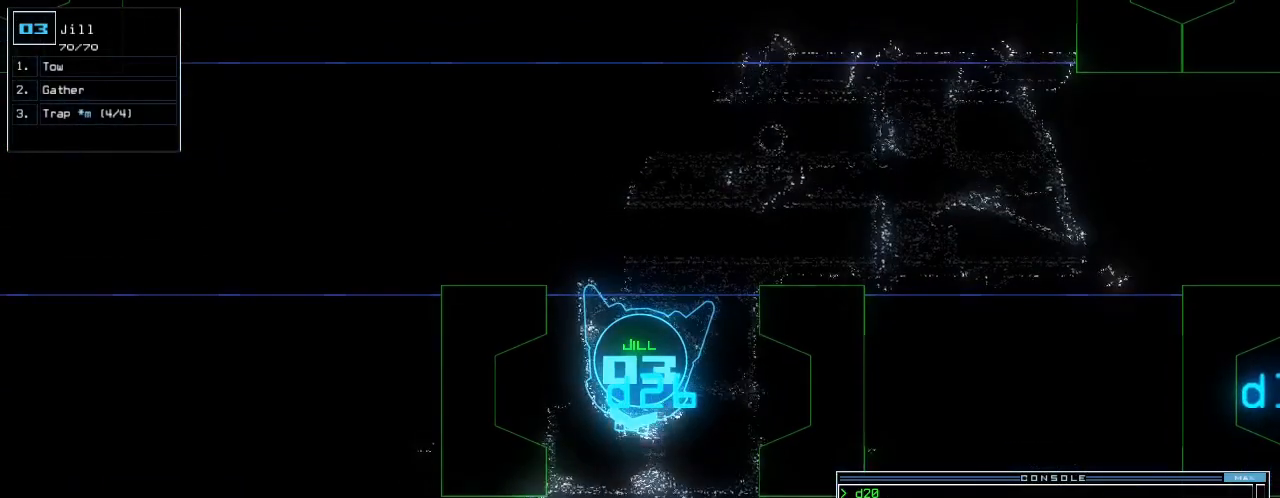
{"keys": [], "events": []}
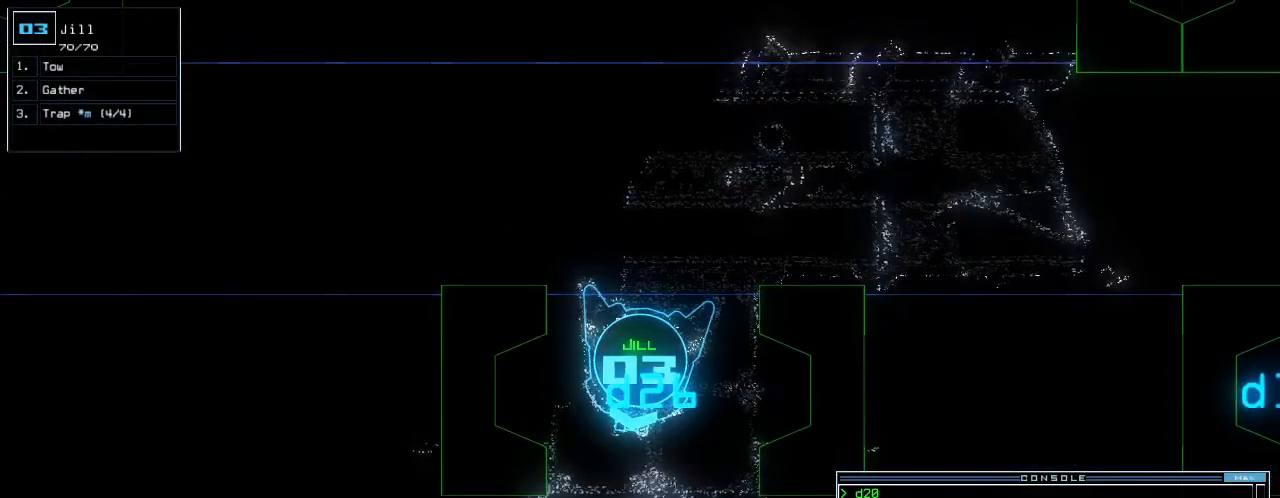
{"keys": [], "events": []}
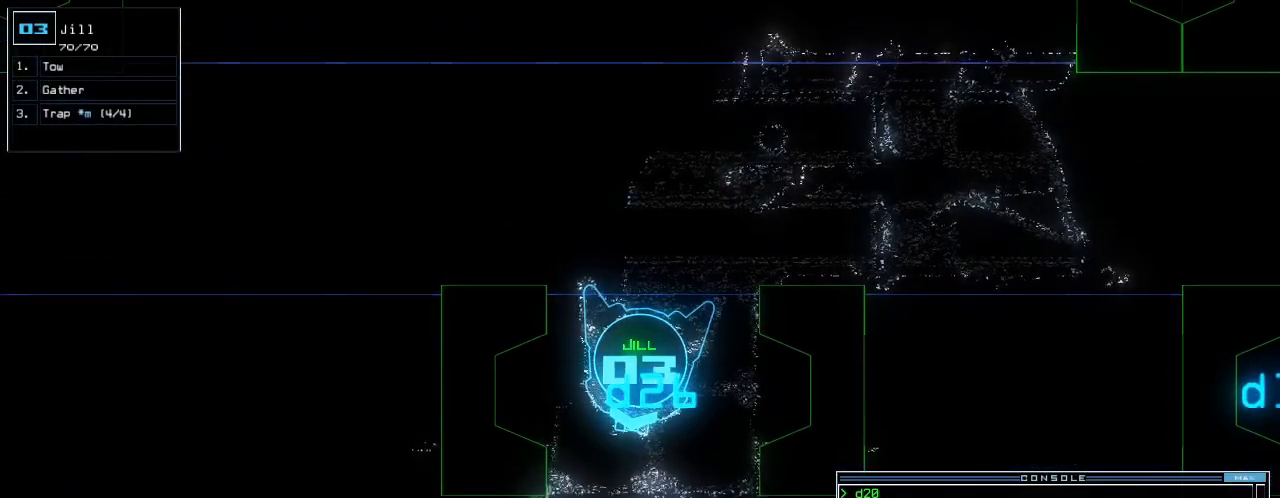
{"keys": ["down"], "events": [[300, "down", "down"]]}
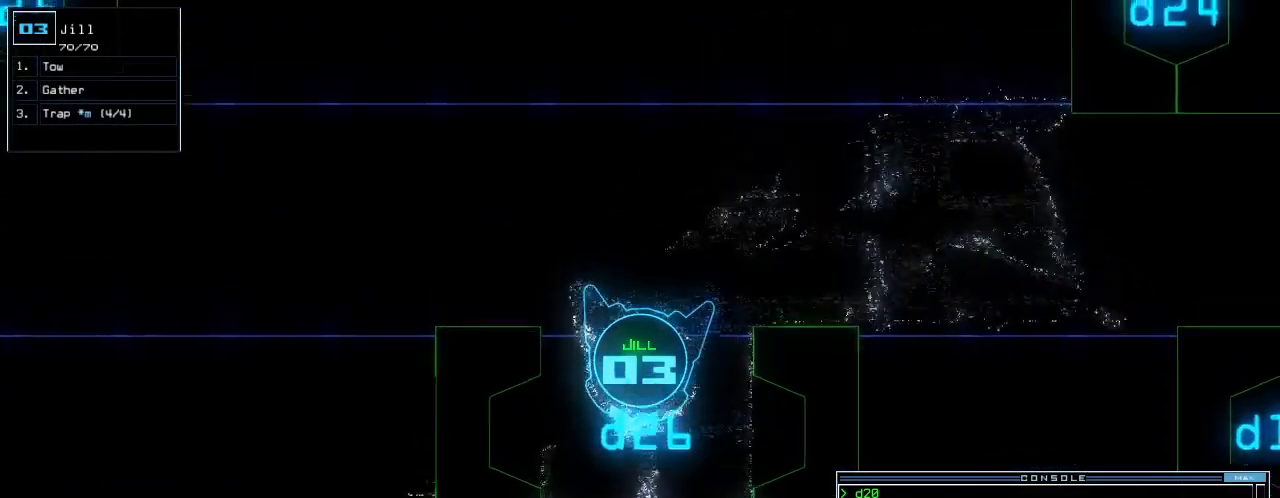
{"keys": [], "events": [[160, "down", "up"], [300, "right", "down"], [360, "right", "up"]]}
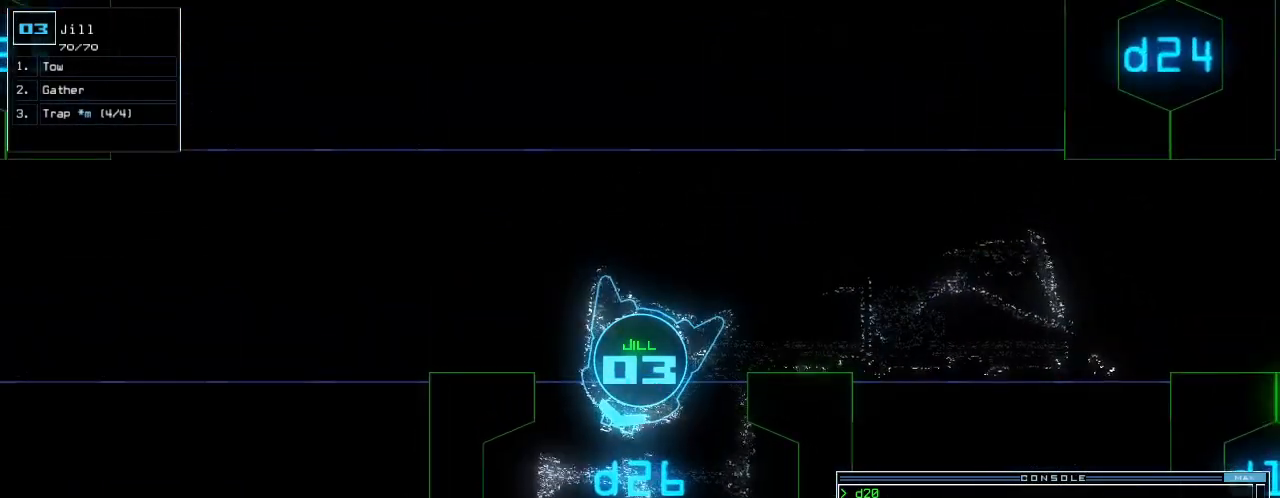
{"keys": [], "events": []}
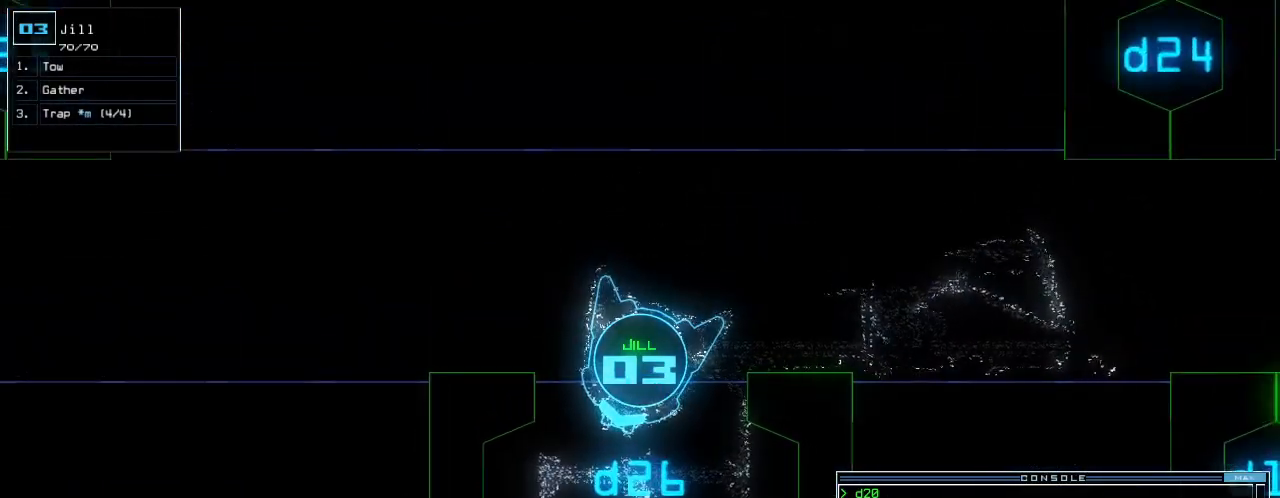
{"keys": [], "events": []}